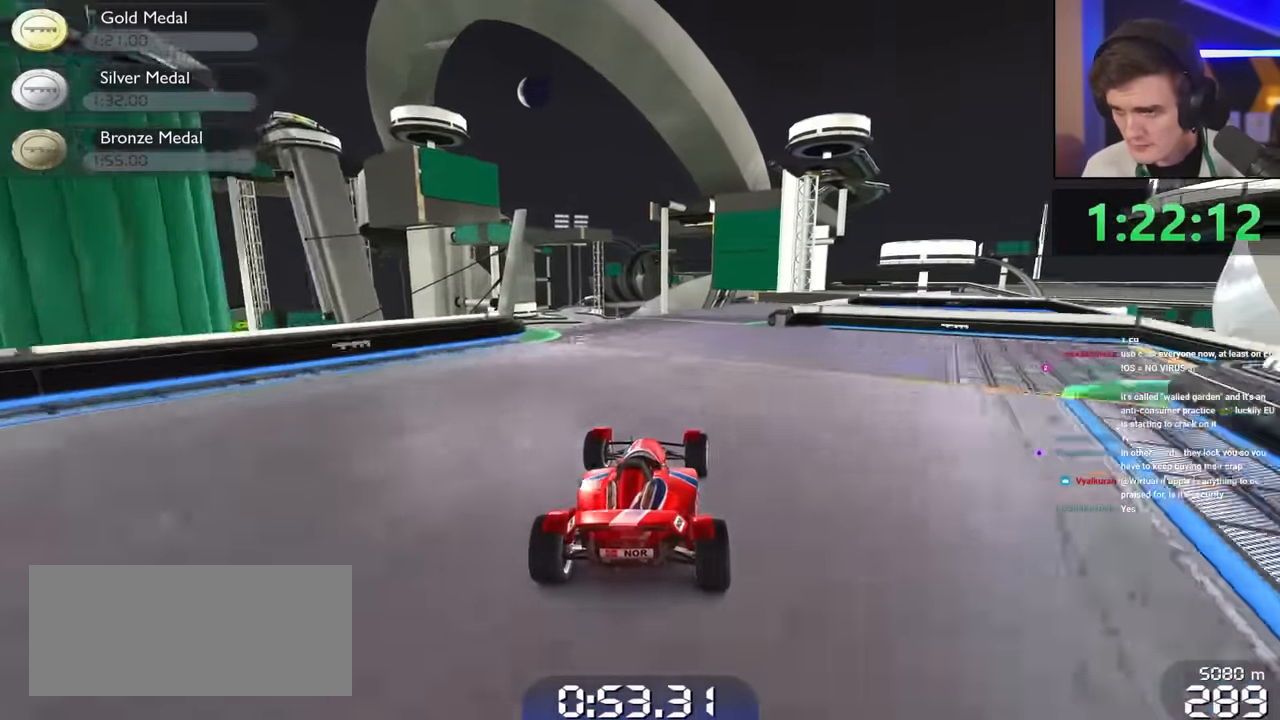
Gameplay with keyboard; each line is a JSON object with the keys held at the frame after it. "events" lists presses ("down") and releases ("up") of "brake", "down", "left", "right" and "up" between this image and that frame as [ms after this image, input, new state], when the widget could be followed in between. No other keys are recorded. Mouse input is not recorded. Key names are as the overlay labels them; some are game actions (e.g. jump) rather than physical keys.
{"keys": ["right", "up"], "events": [[50, "right", "down"]]}
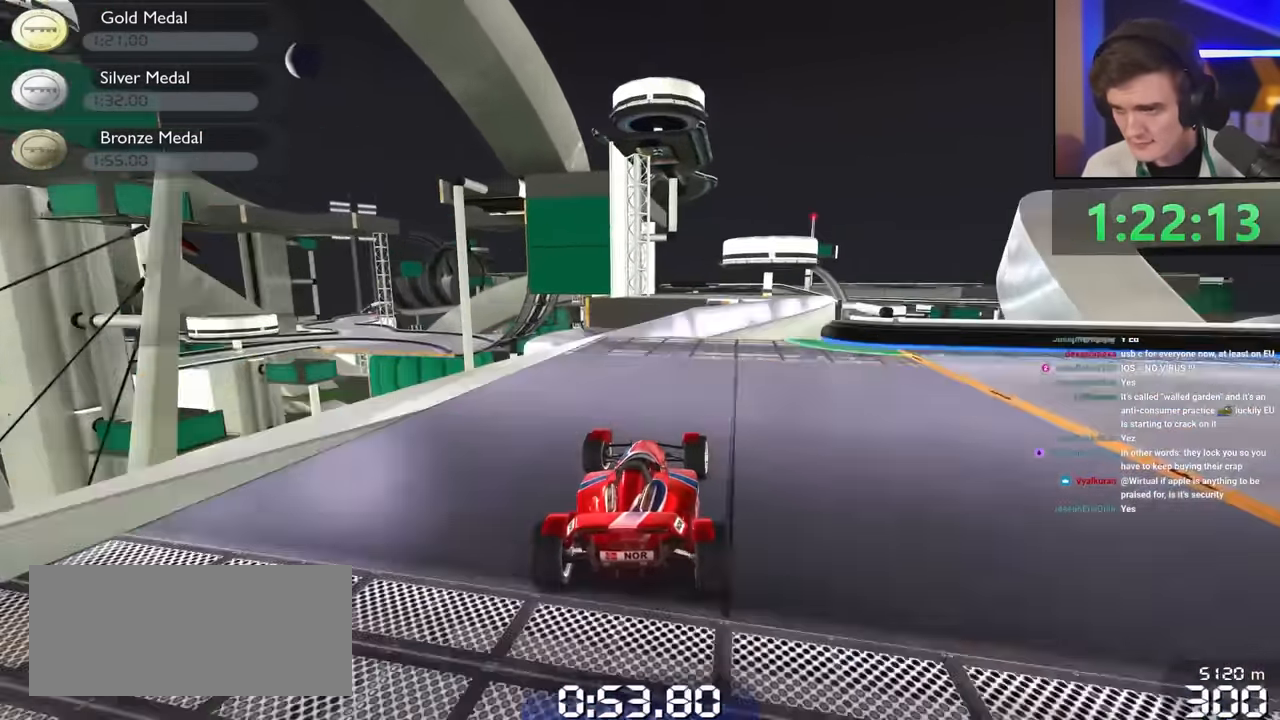
{"keys": ["up"], "events": [[66, "right", "up"], [116, "left", "down"], [216, "left", "up"]]}
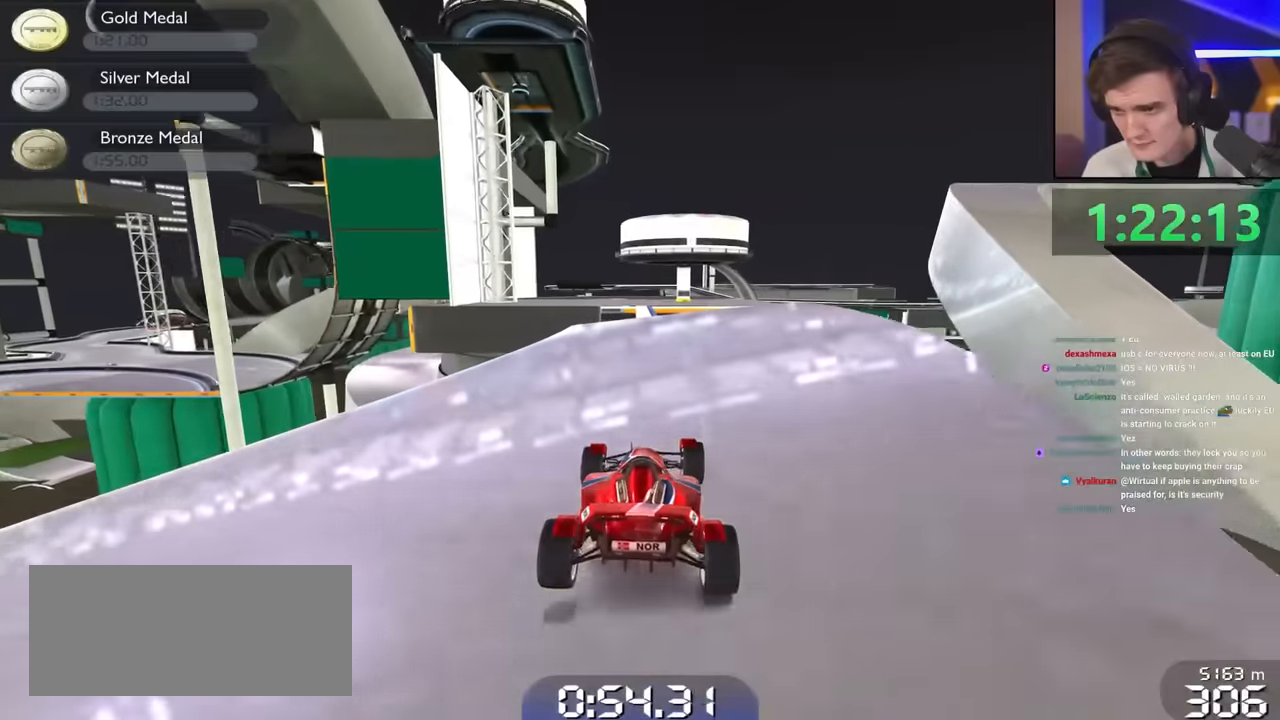
{"keys": ["up"], "events": []}
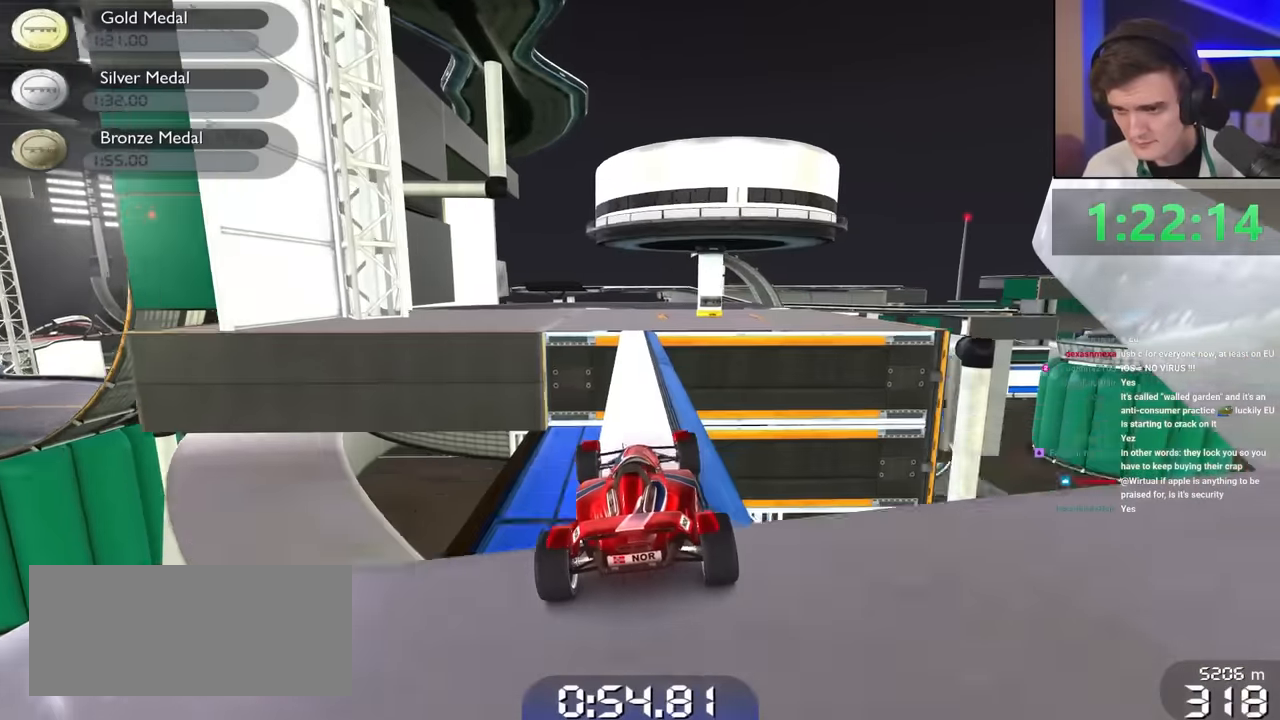
{"keys": ["up"], "events": [[250, "left", "down"], [300, "left", "up"]]}
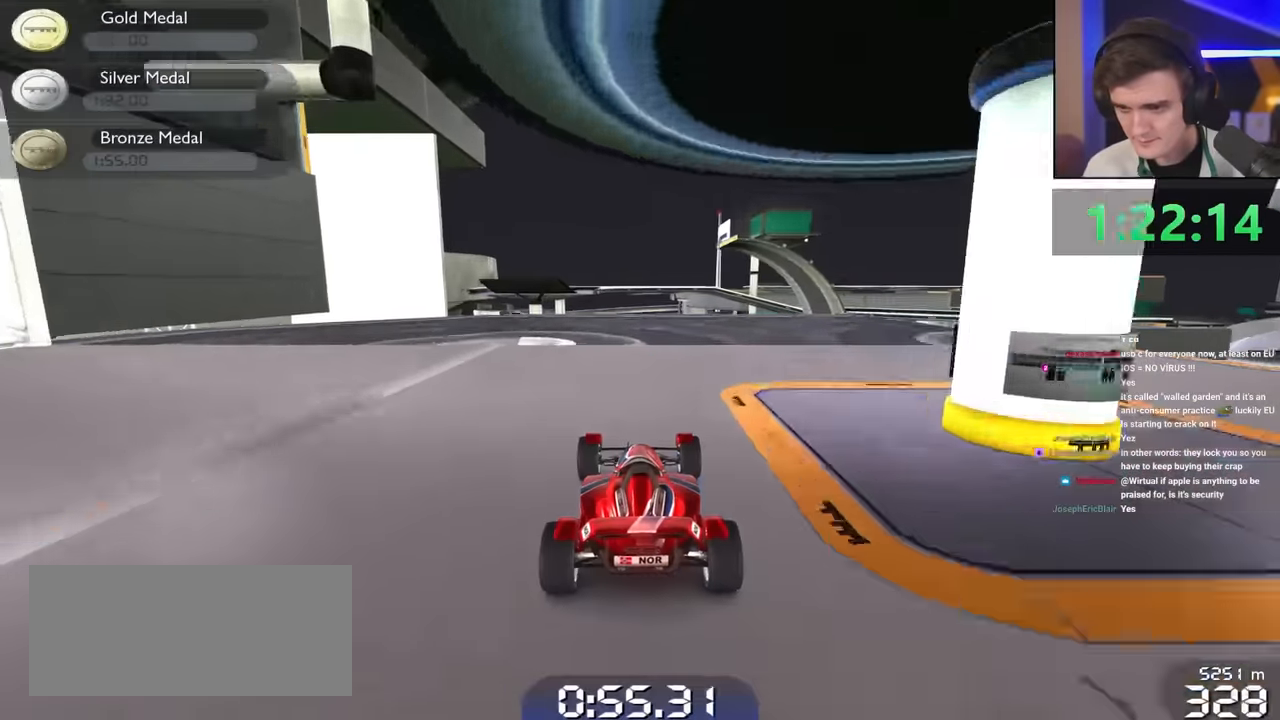
{"keys": ["up"], "events": []}
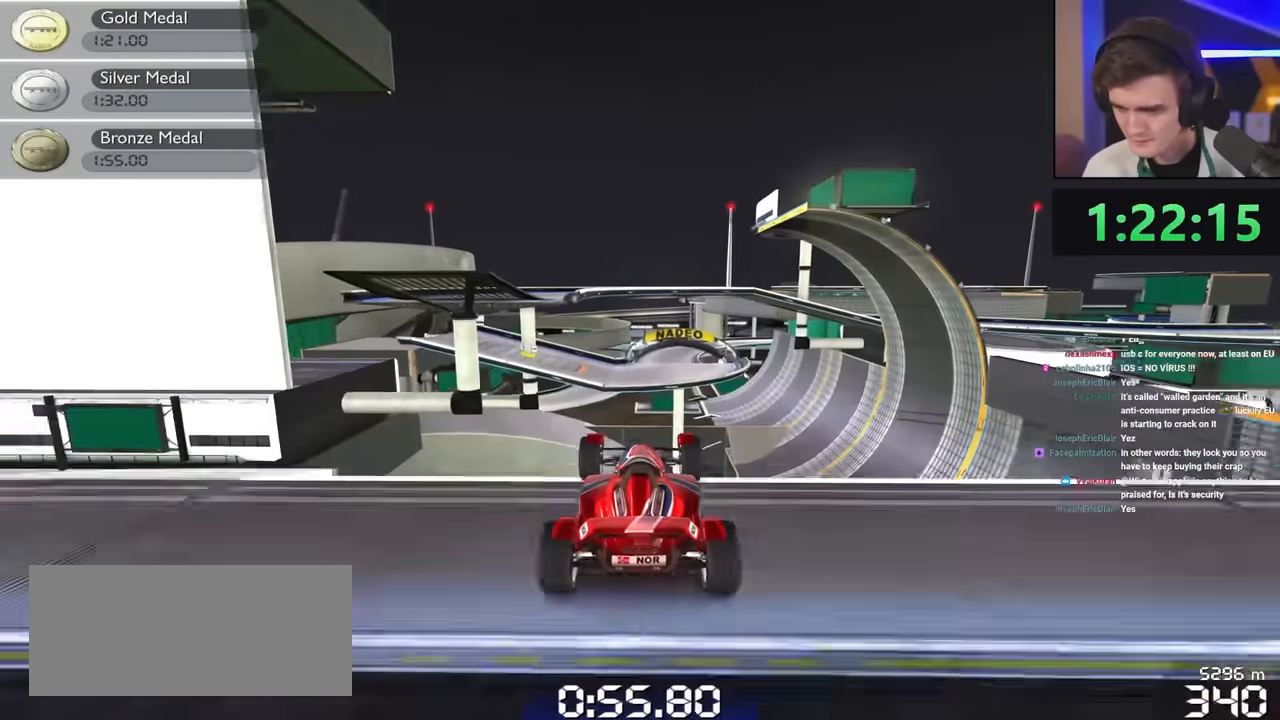
{"keys": ["left", "up"], "events": [[233, "left", "down"], [317, "left", "up"], [417, "left", "down"]]}
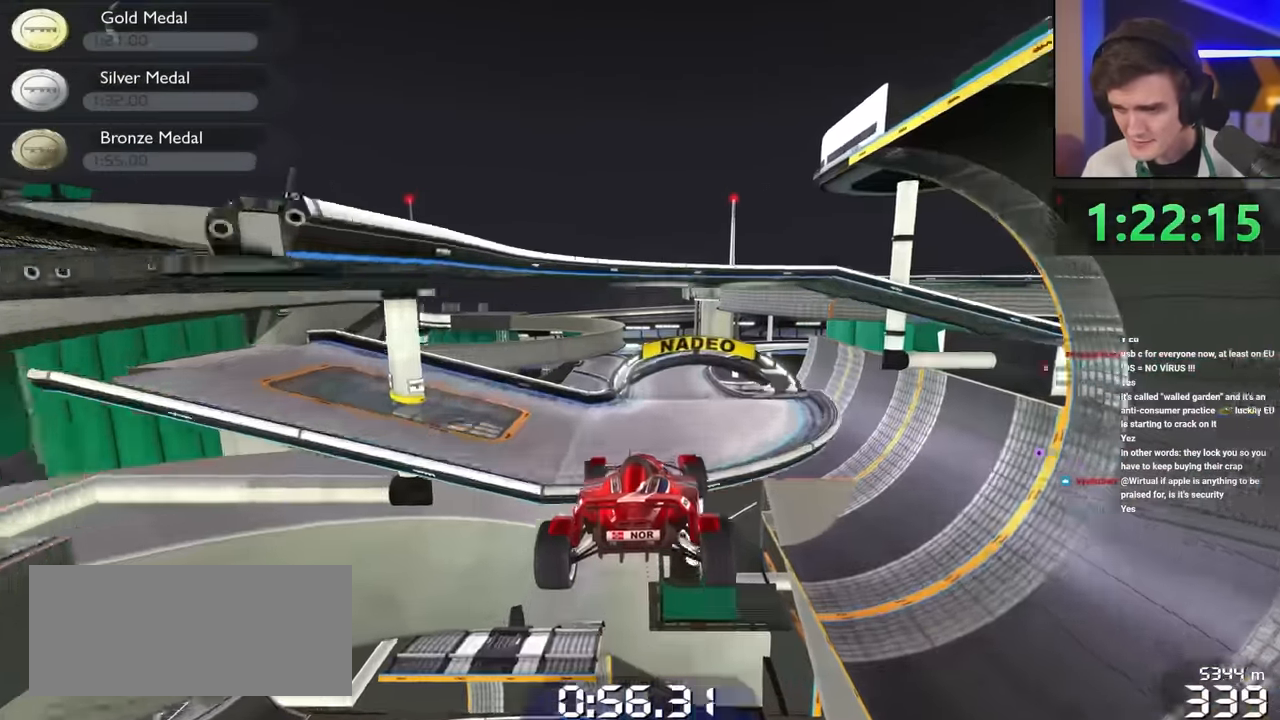
{"keys": ["up"], "events": [[383, "left", "up"]]}
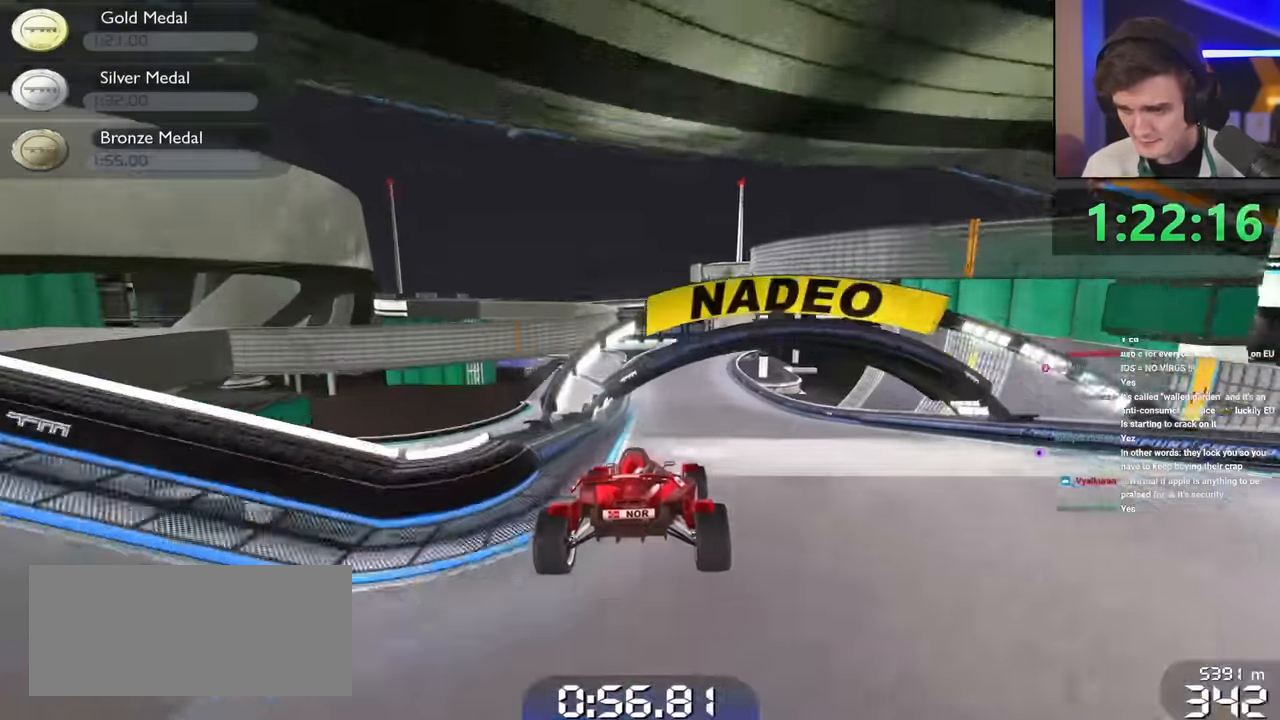
{"keys": ["up"], "events": [[133, "left", "down"], [233, "left", "up"], [350, "right", "down"], [500, "right", "up"]]}
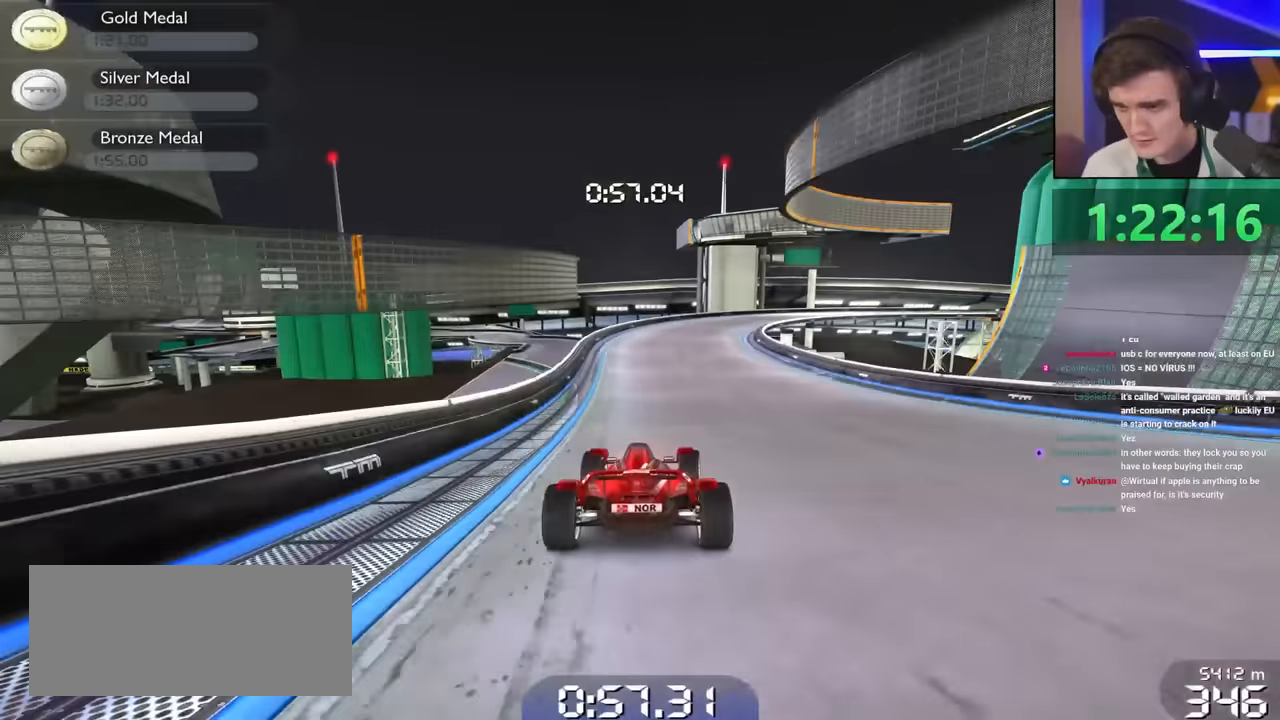
{"keys": ["right", "up"], "events": [[83, "right", "down"], [183, "right", "up"], [333, "right", "down"]]}
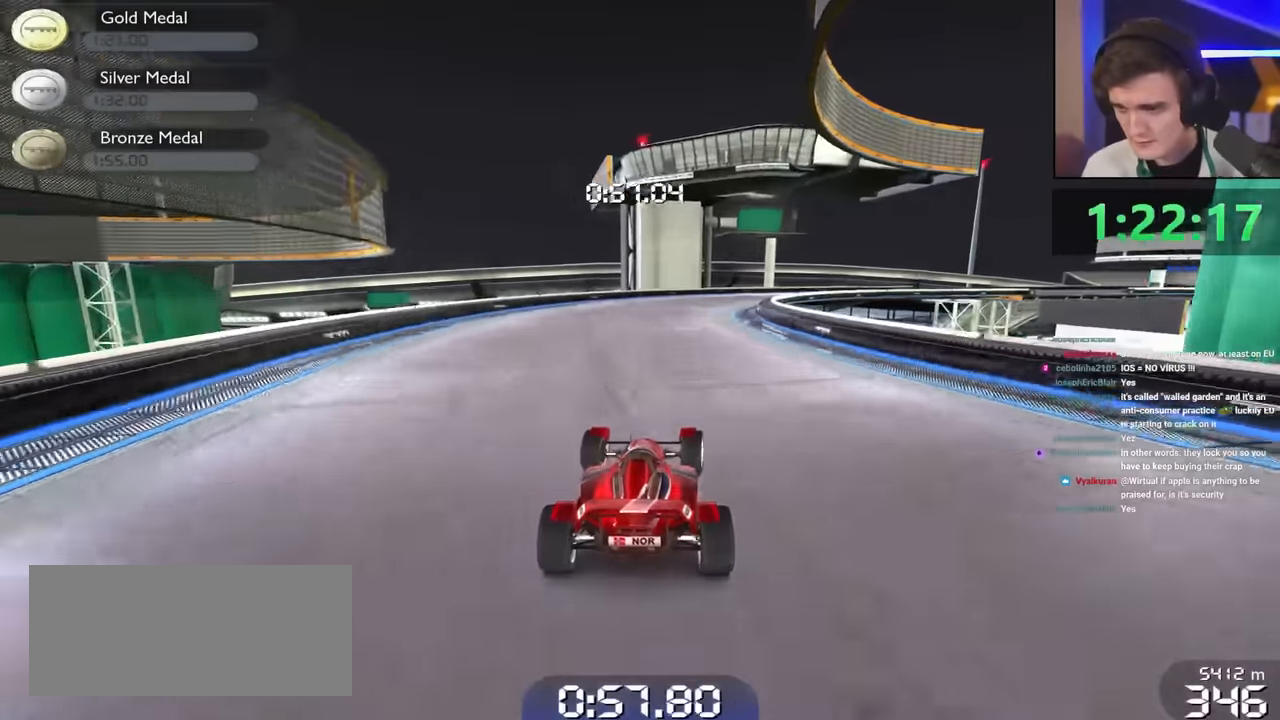
{"keys": ["right", "up"], "events": []}
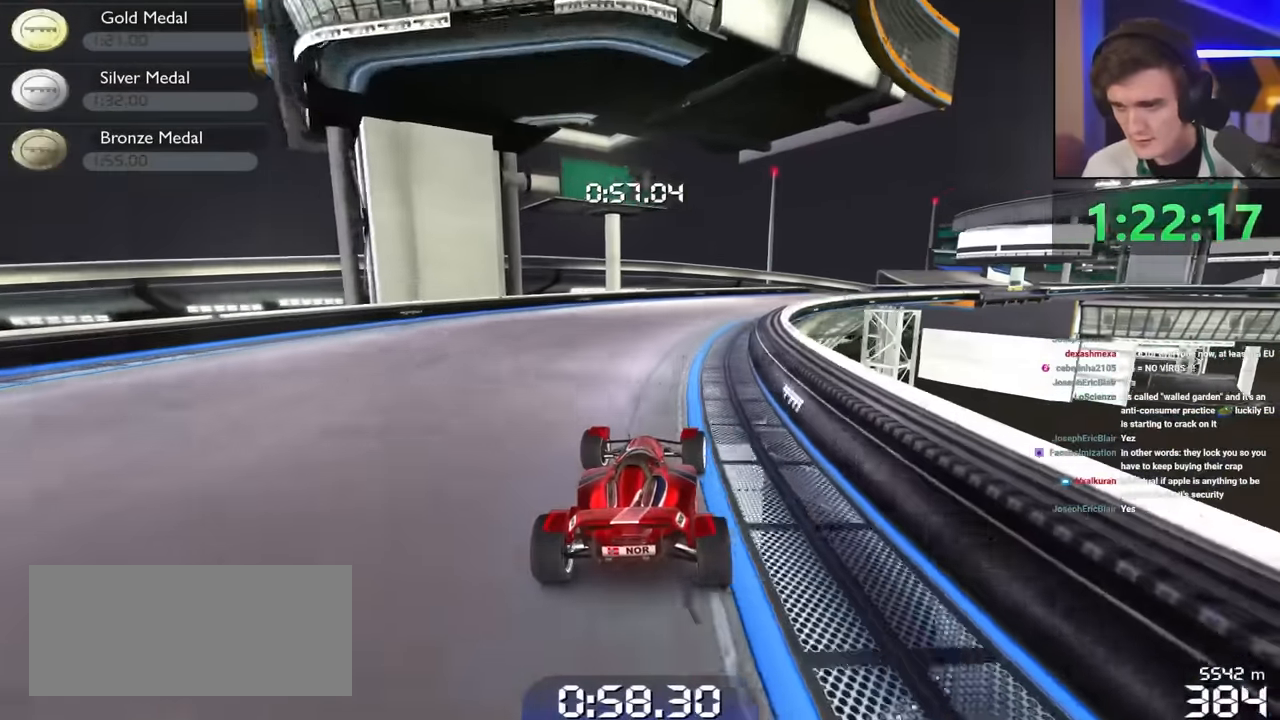
{"keys": ["right", "up"], "events": []}
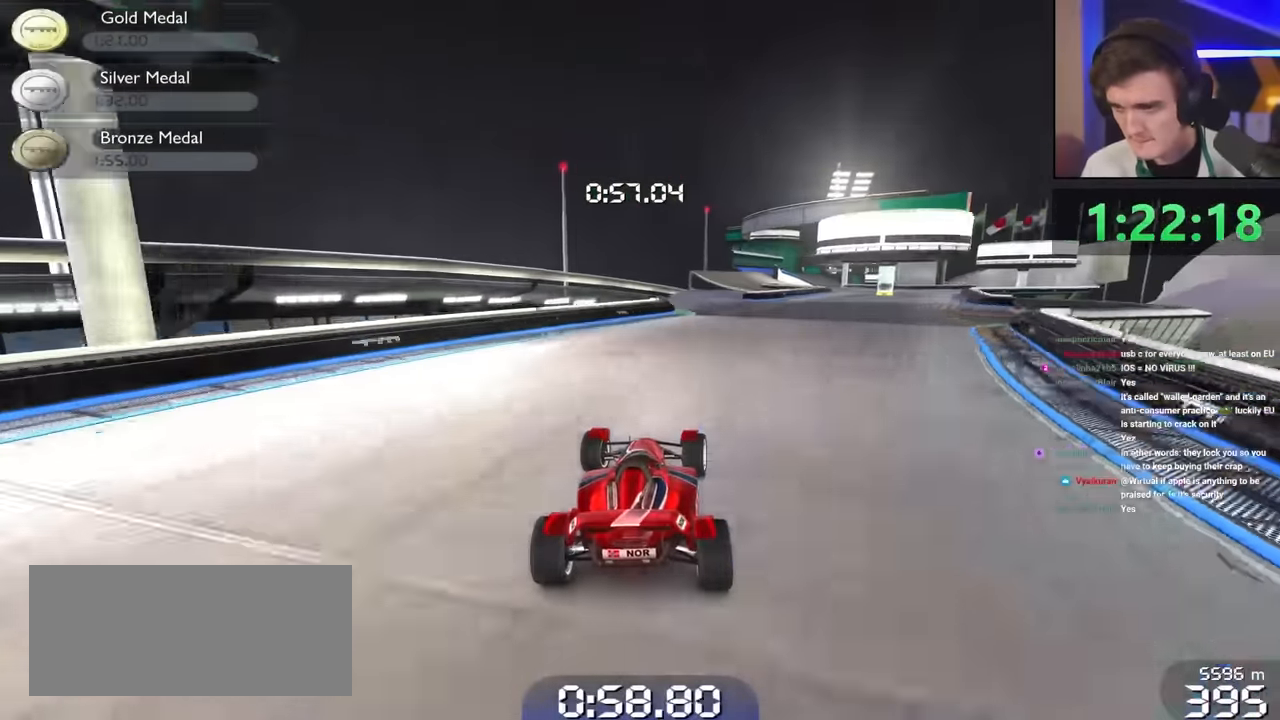
{"keys": ["up"], "events": [[33, "right", "up"], [200, "right", "down"], [283, "right", "up"]]}
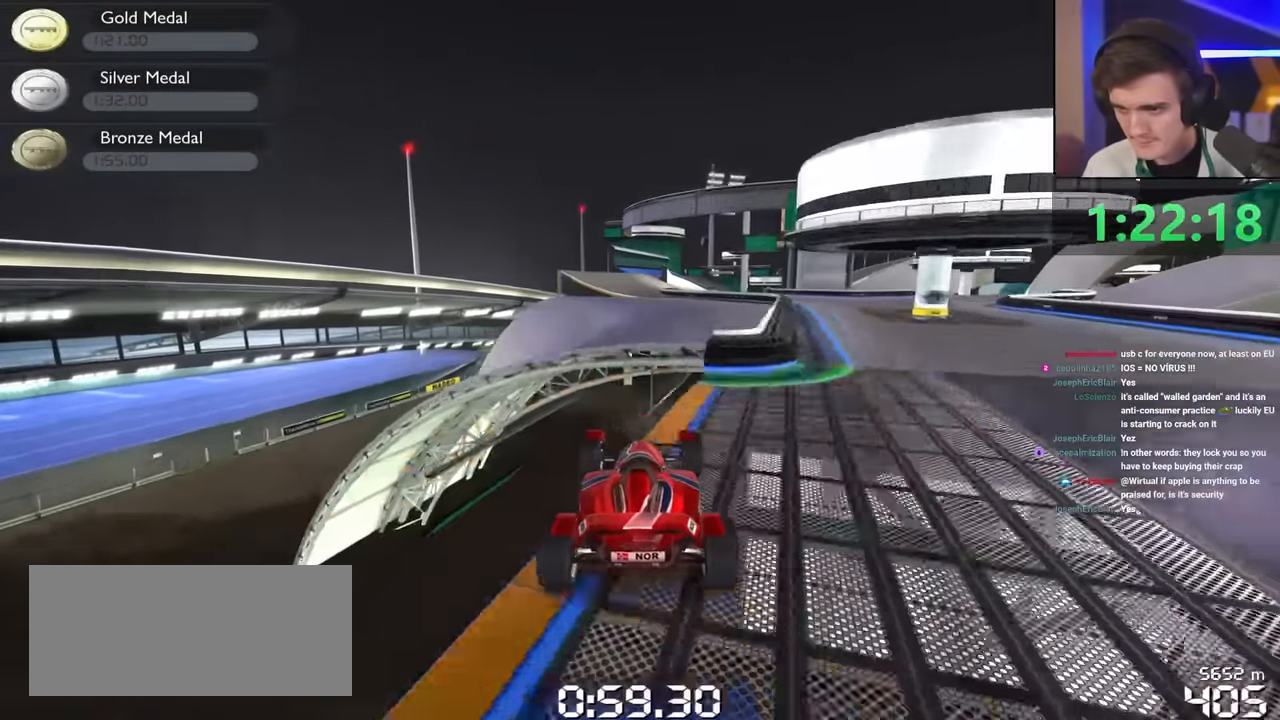
{"keys": ["left", "up"], "events": [[300, "left", "down"]]}
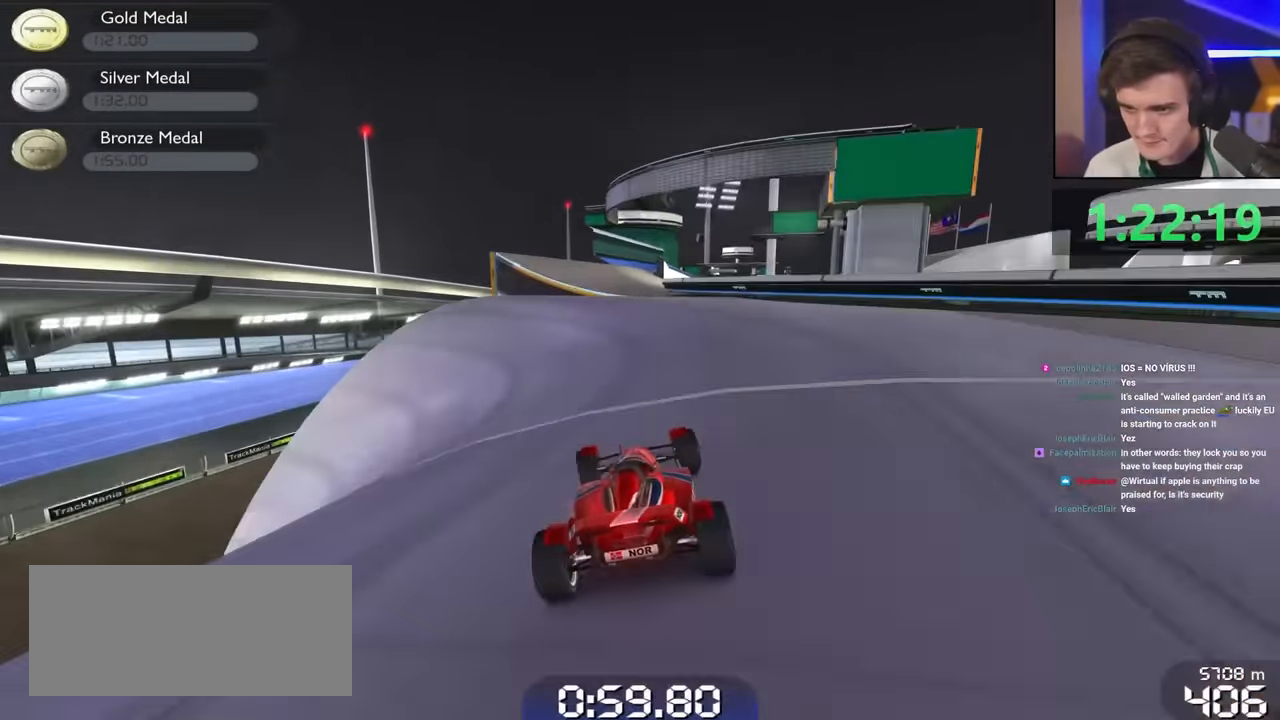
{"keys": ["up"], "events": [[33, "left", "up"], [317, "right", "down"], [450, "right", "up"]]}
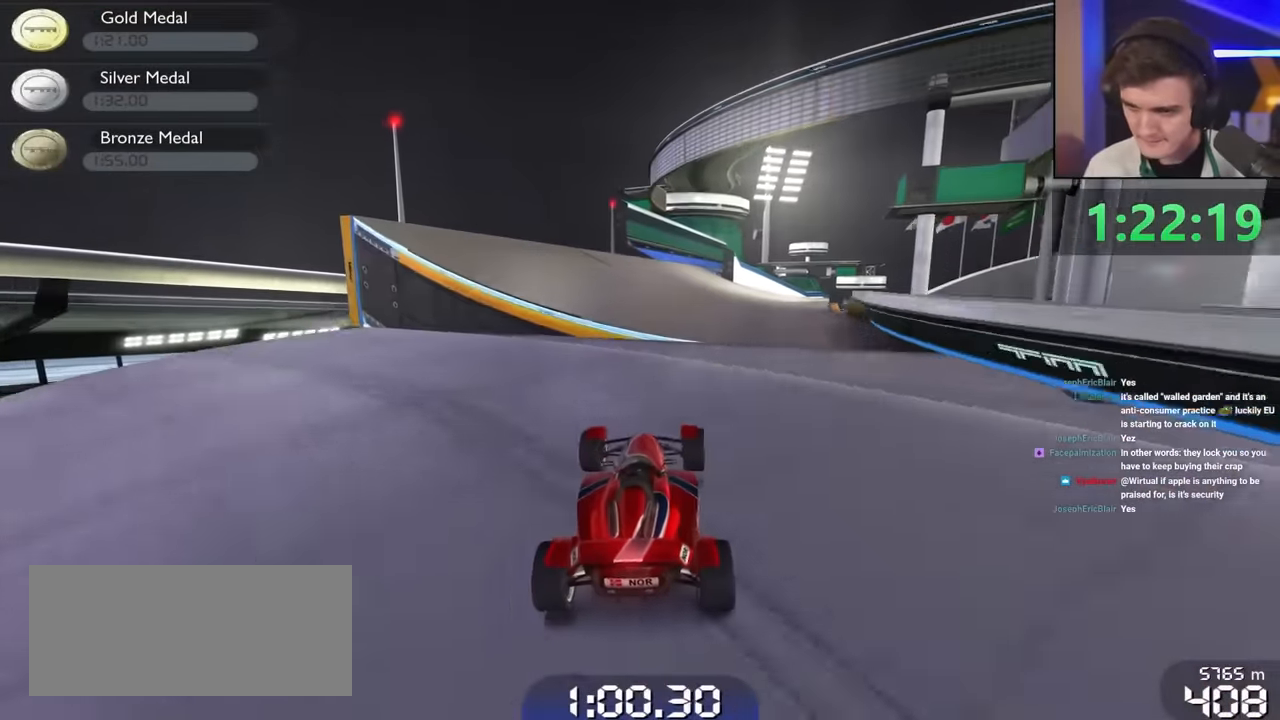
{"keys": ["right", "up"], "events": [[33, "left", "down"], [133, "left", "up"], [233, "left", "down"], [283, "left", "up"], [417, "right", "down"]]}
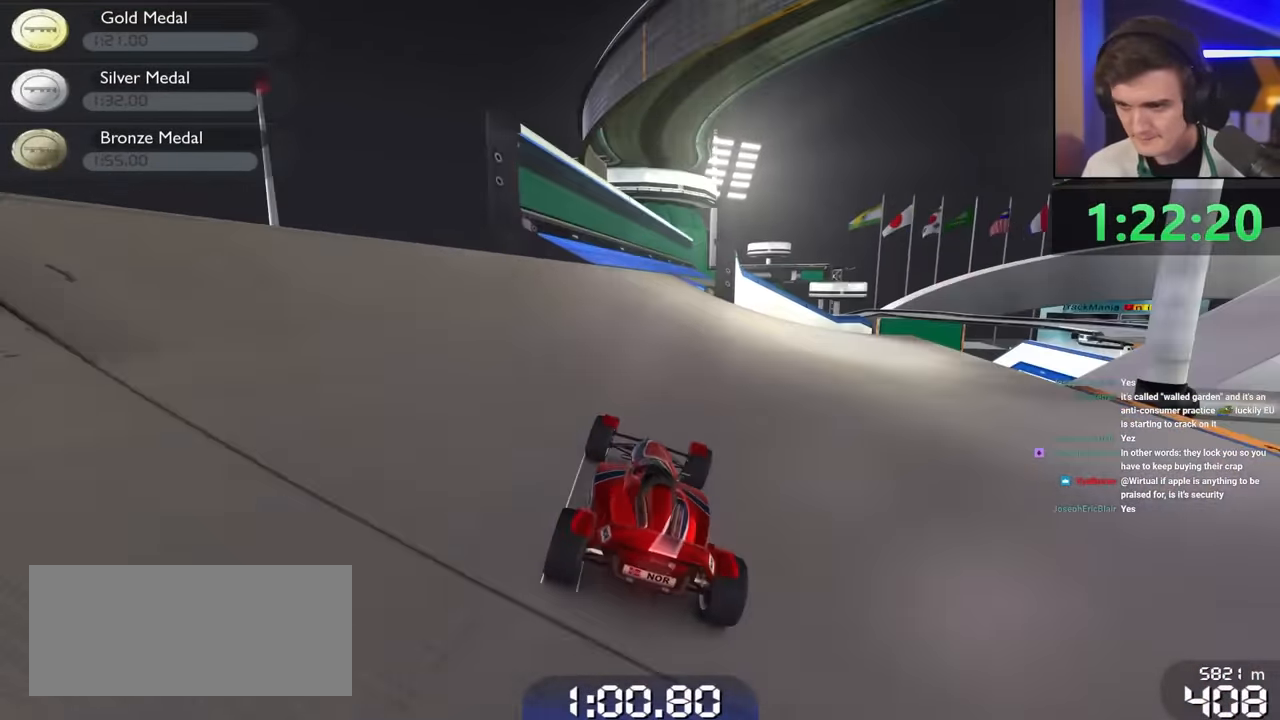
{"keys": ["right", "up"], "events": [[67, "right", "up"], [200, "right", "down"], [300, "right", "up"], [383, "right", "down"]]}
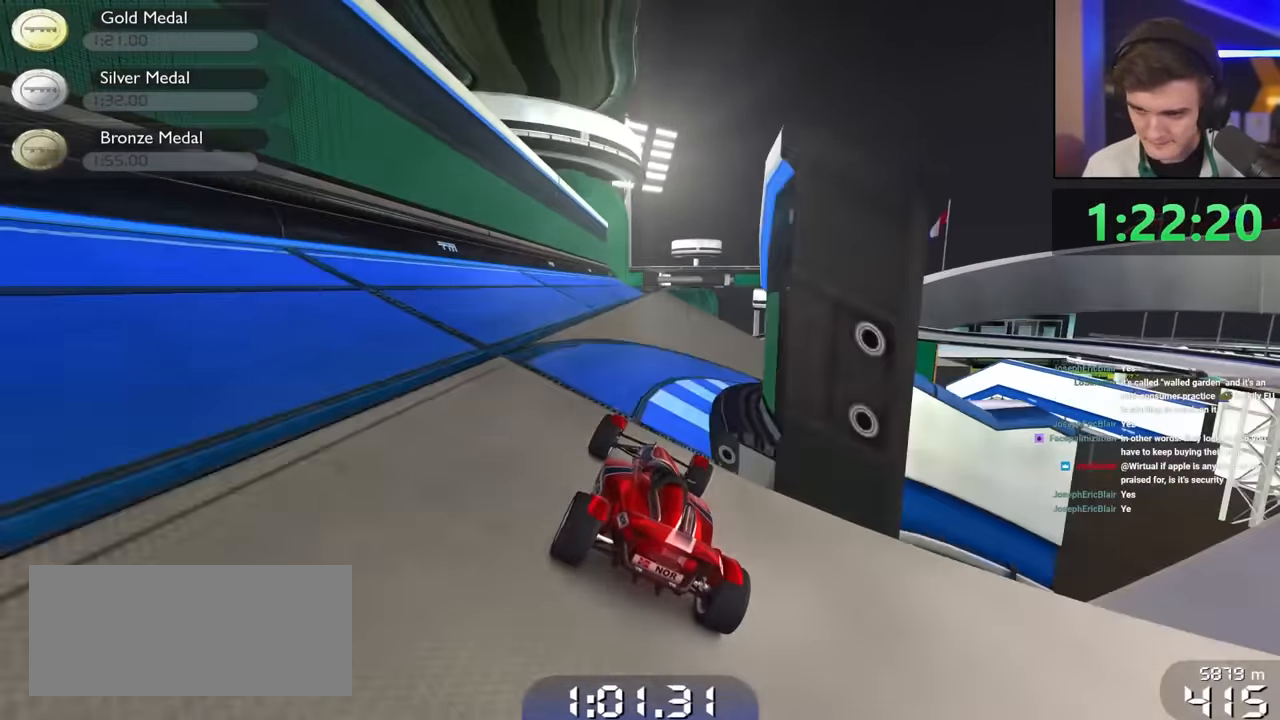
{"keys": ["right", "up"], "events": []}
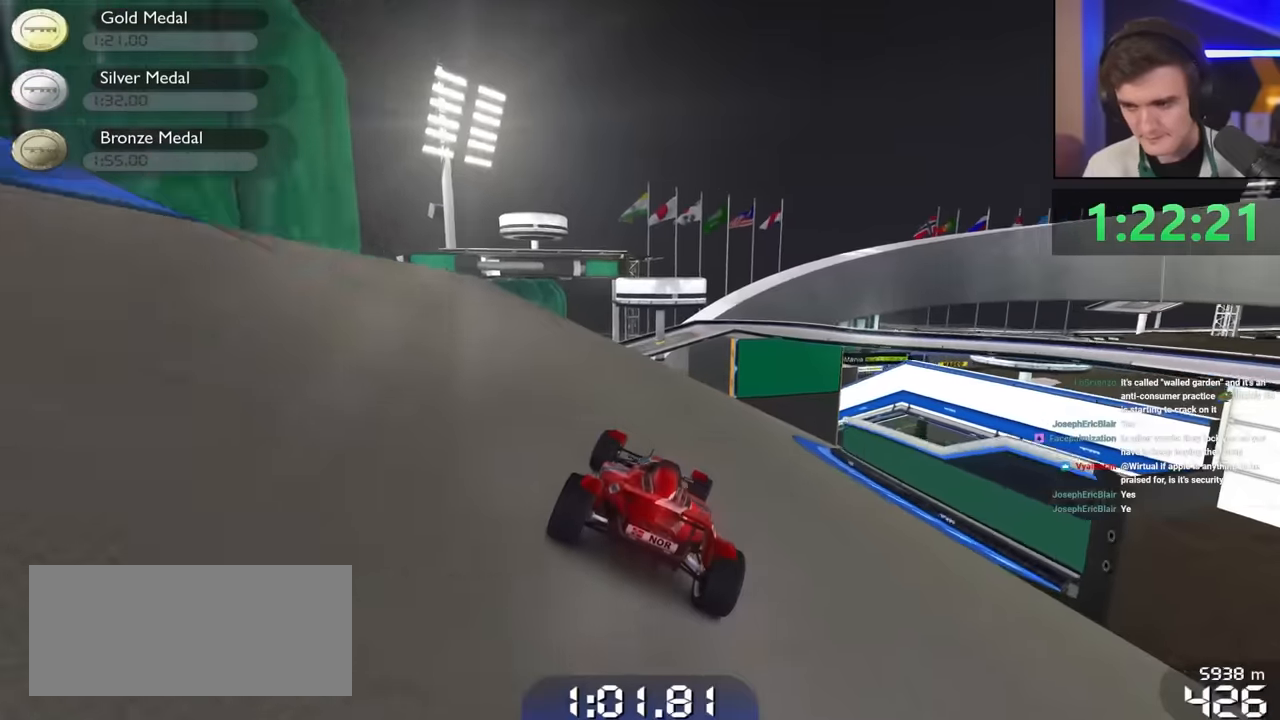
{"keys": ["right", "up"], "events": []}
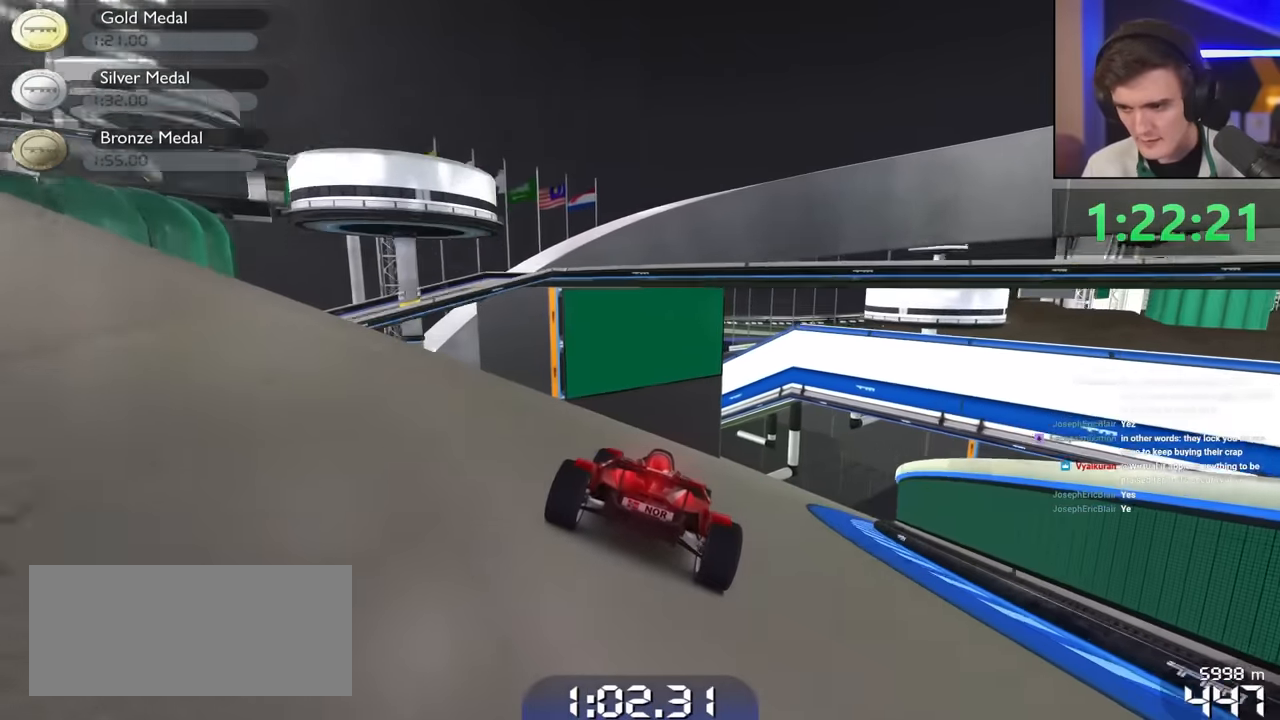
{"keys": ["right", "up"], "events": []}
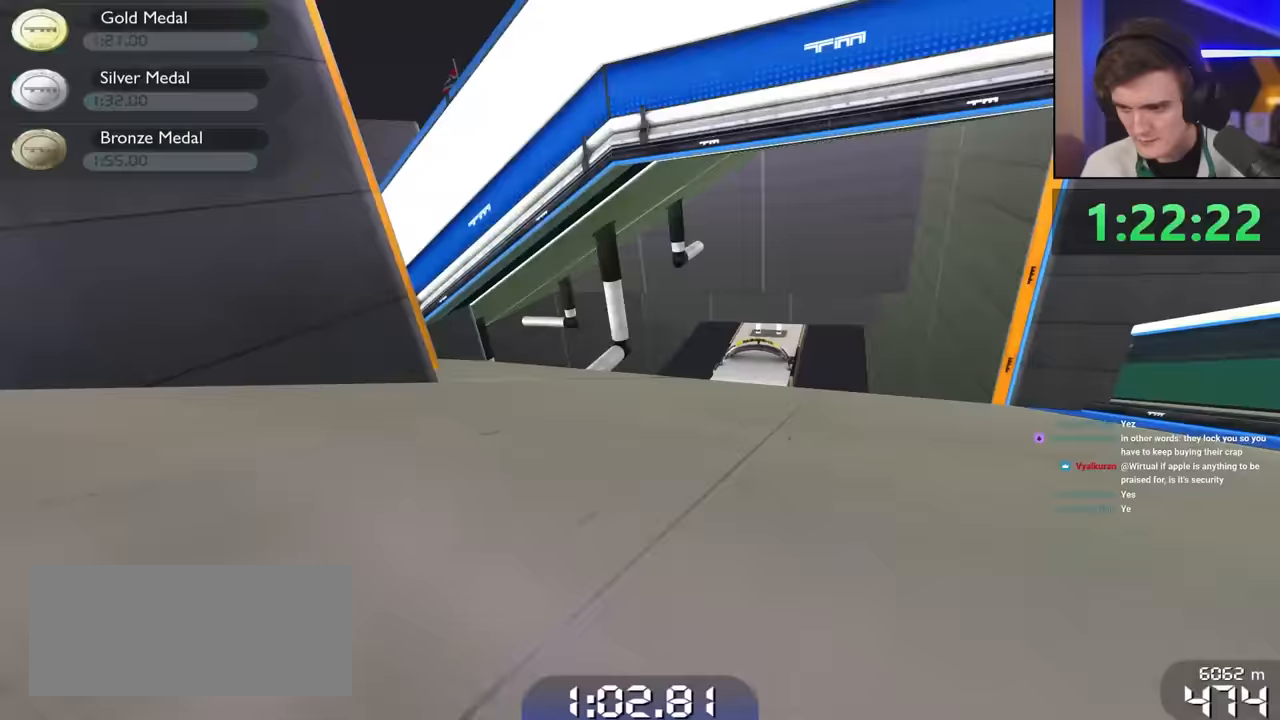
{"keys": ["brake", "left", "up"], "events": [[217, "right", "up"], [267, "left", "down"], [300, "left", "up"], [500, "brake", "down"], [500, "left", "down"]]}
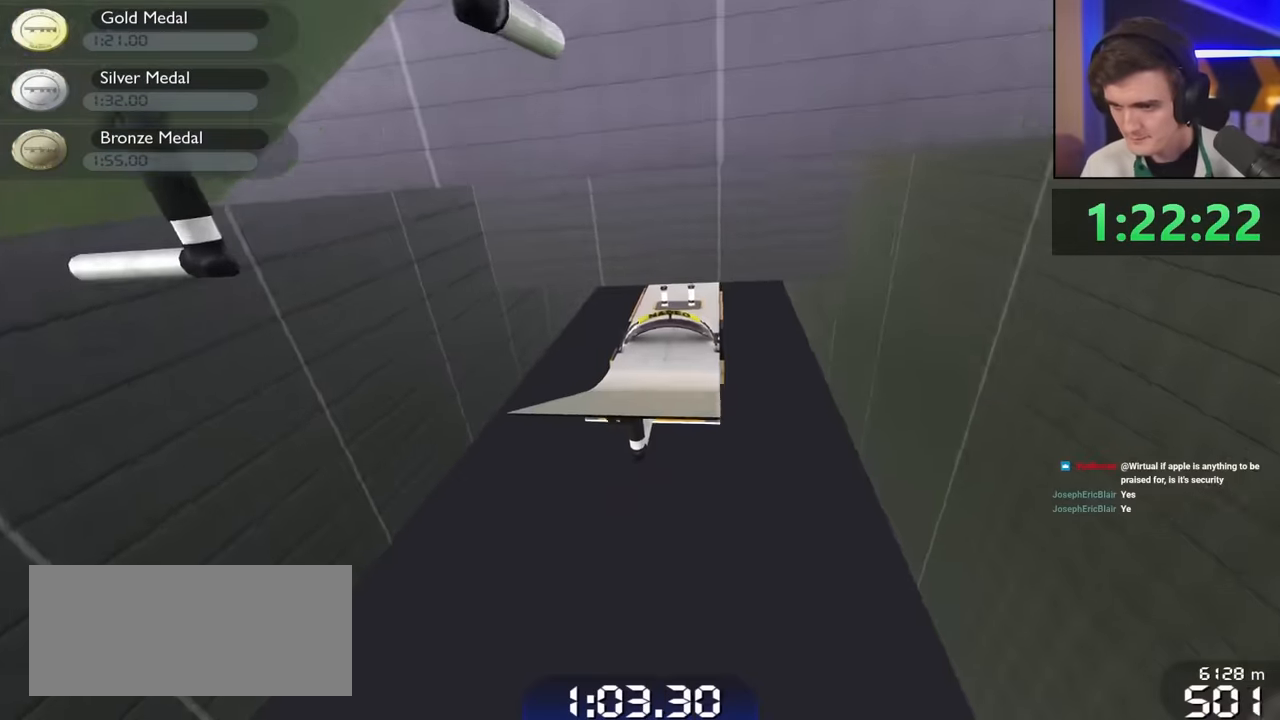
{"keys": ["left", "up"], "events": [[100, "brake", "up"]]}
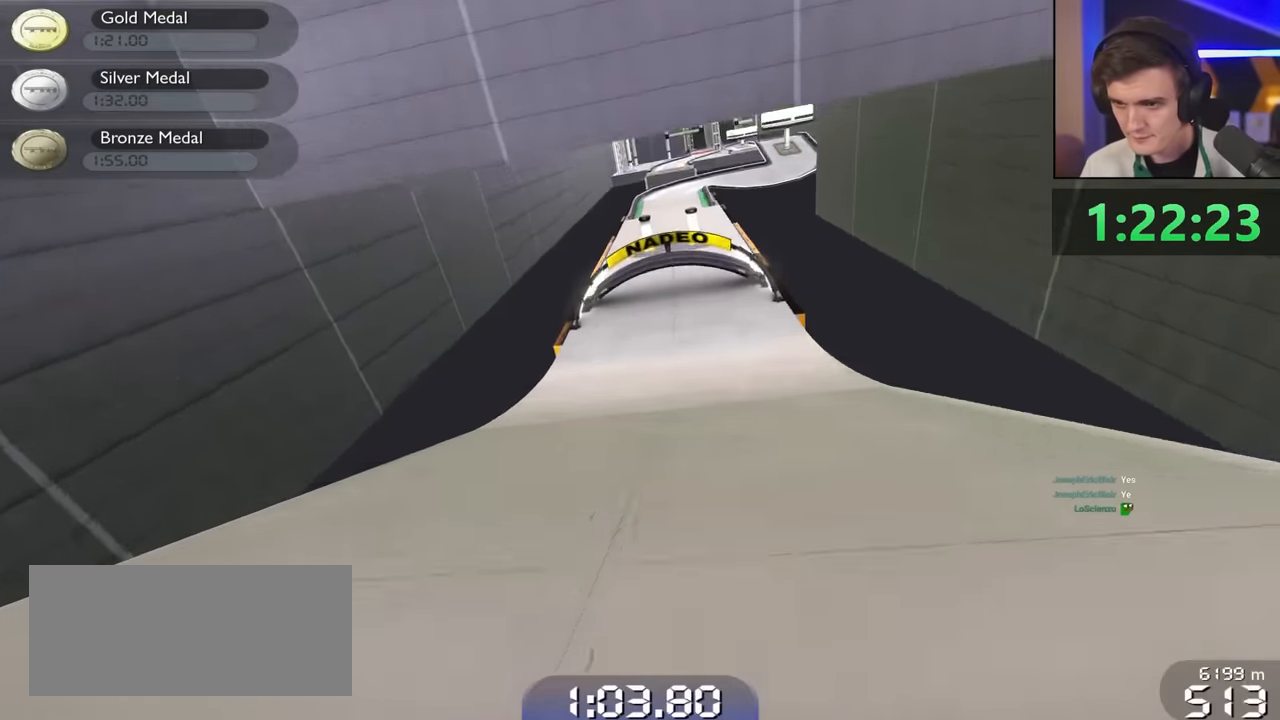
{"keys": ["right", "up"], "events": [[17, "left", "up"], [150, "left", "down"], [200, "left", "up"], [383, "right", "down"]]}
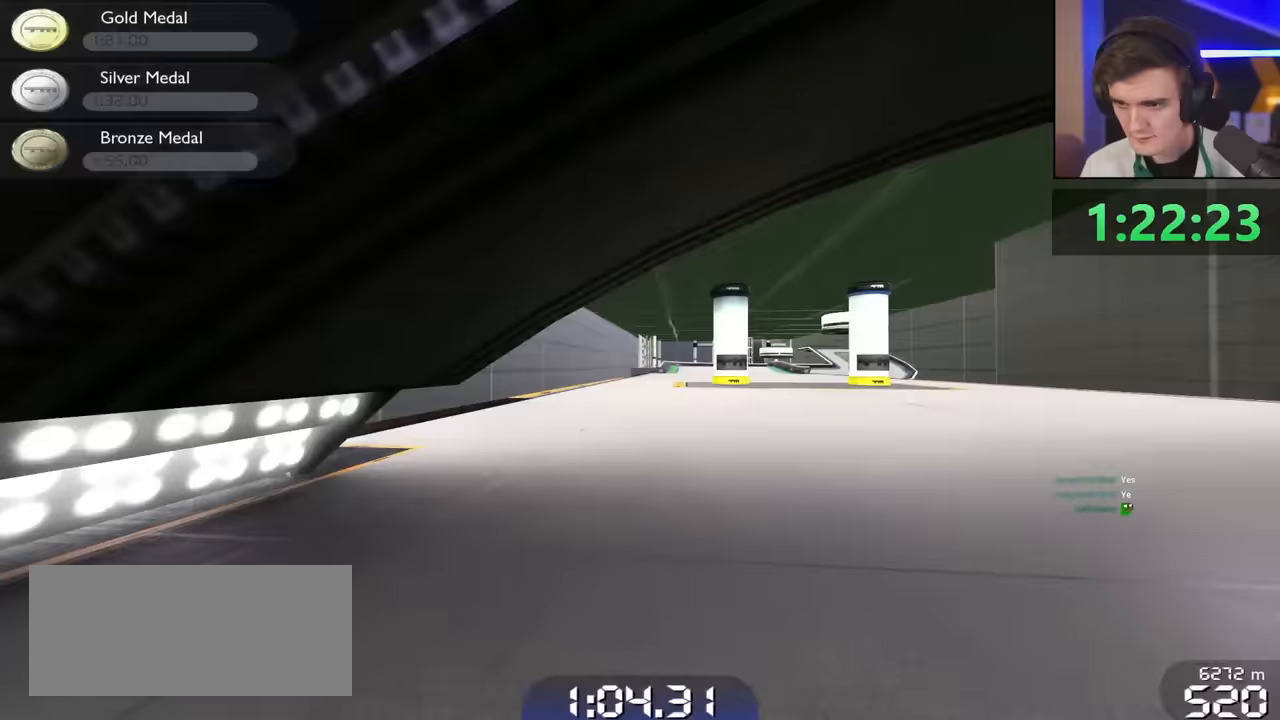
{"keys": ["up"], "events": [[217, "right", "up"], [300, "left", "down"], [350, "left", "up"]]}
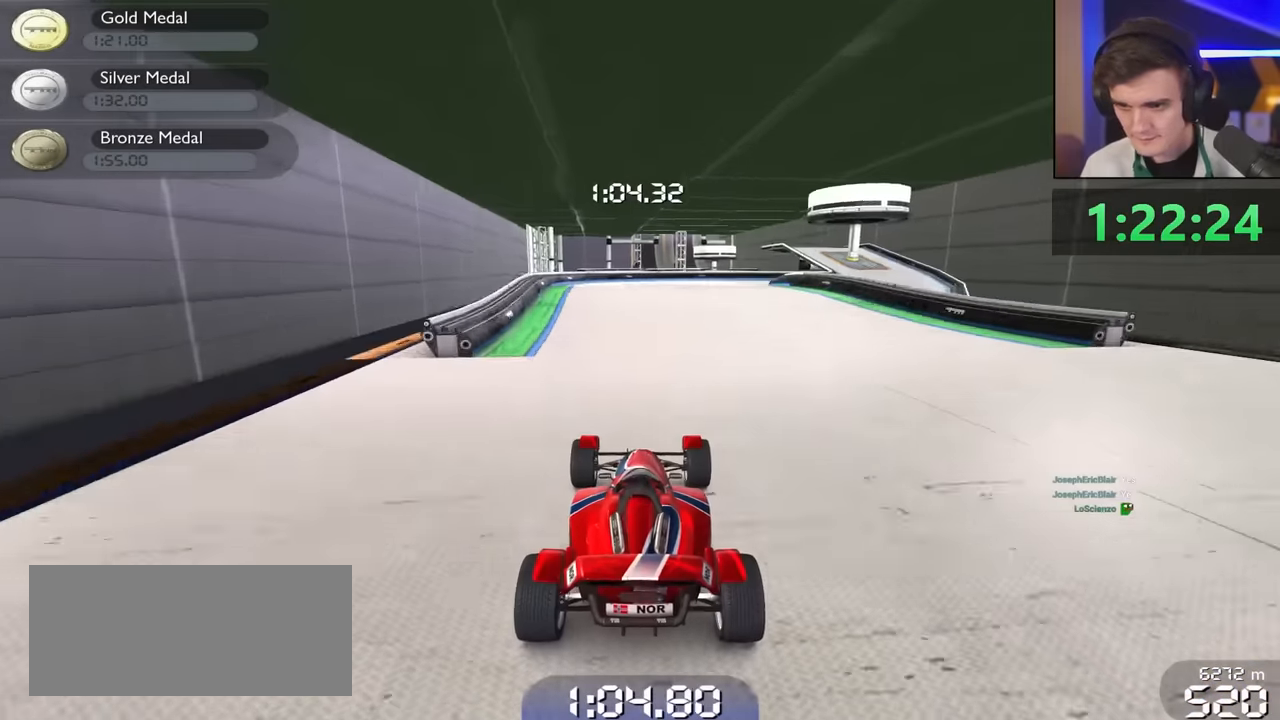
{"keys": ["left", "up"], "events": [[283, "left", "down"]]}
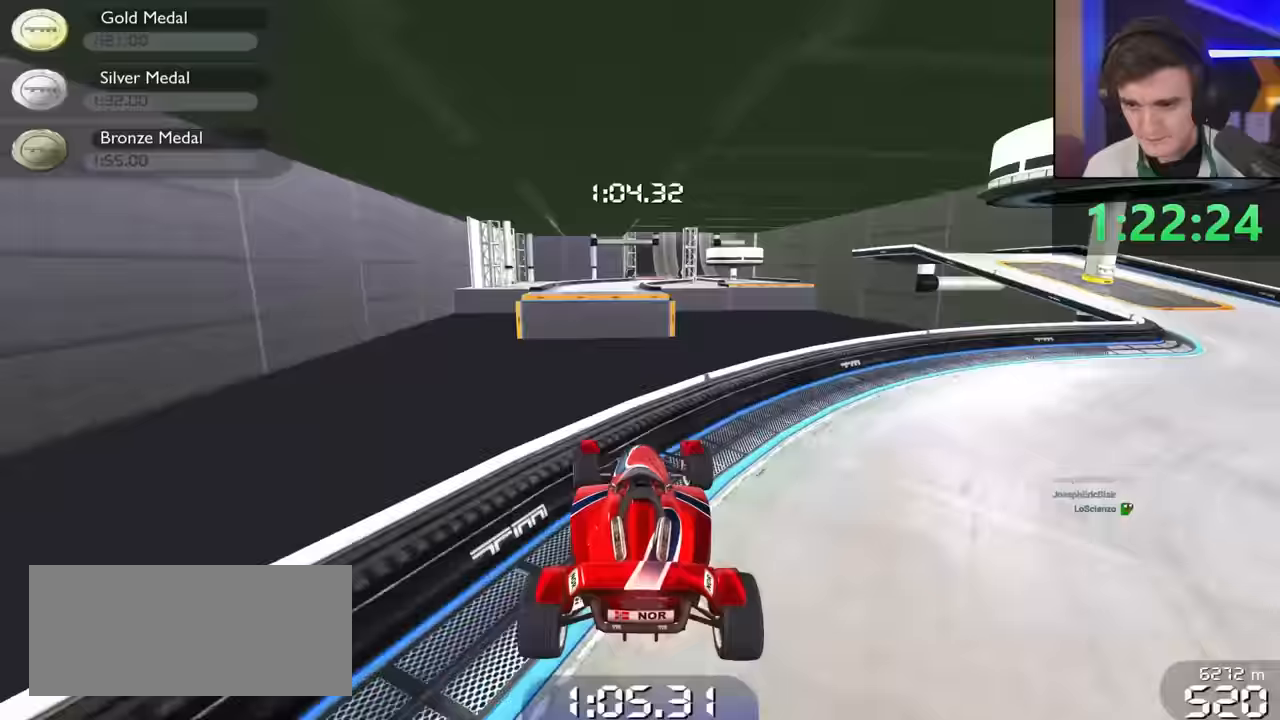
{"keys": ["left", "up"], "events": []}
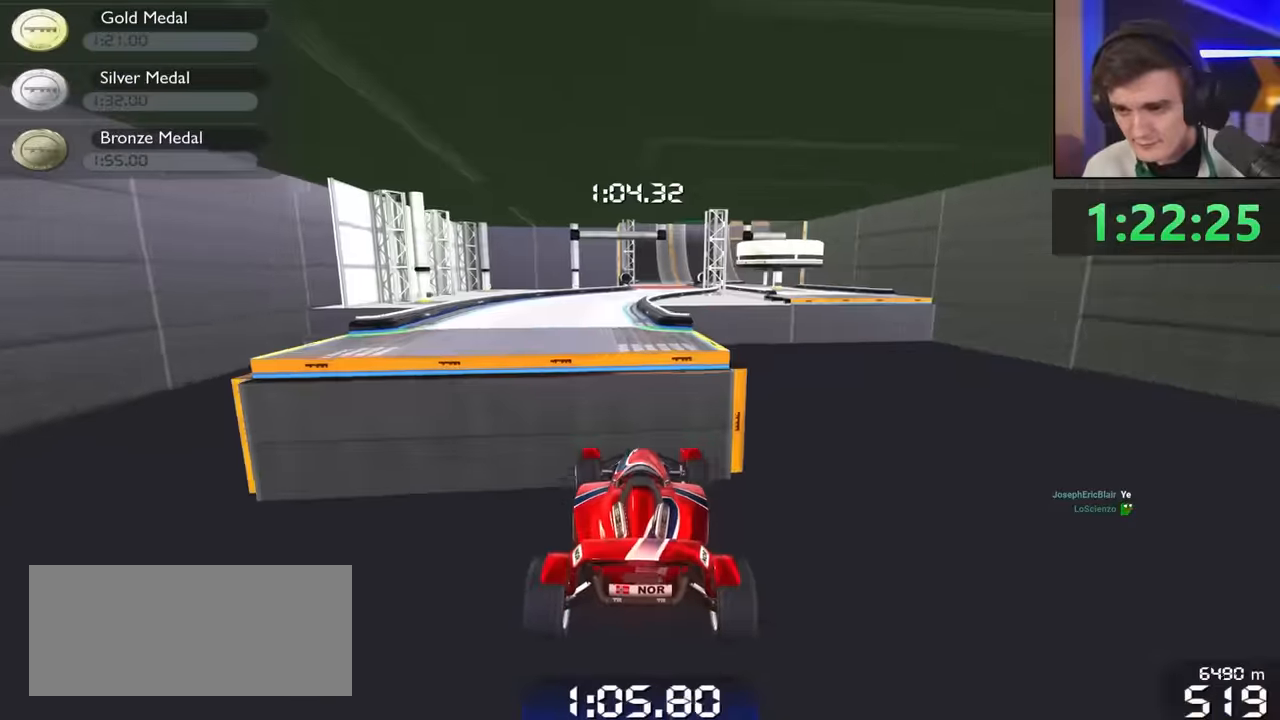
{"keys": ["right", "up"], "events": [[367, "left", "up"], [400, "right", "down"]]}
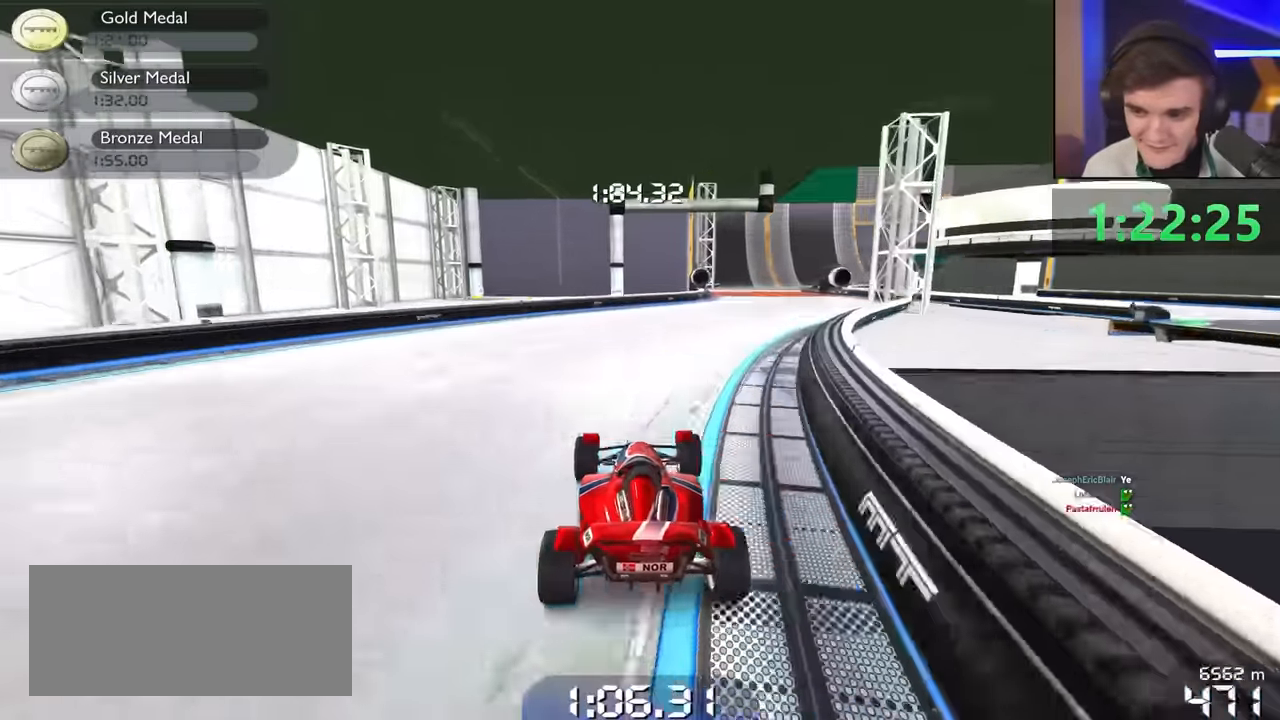
{"keys": ["left", "up"], "events": [[467, "right", "up"], [500, "left", "down"]]}
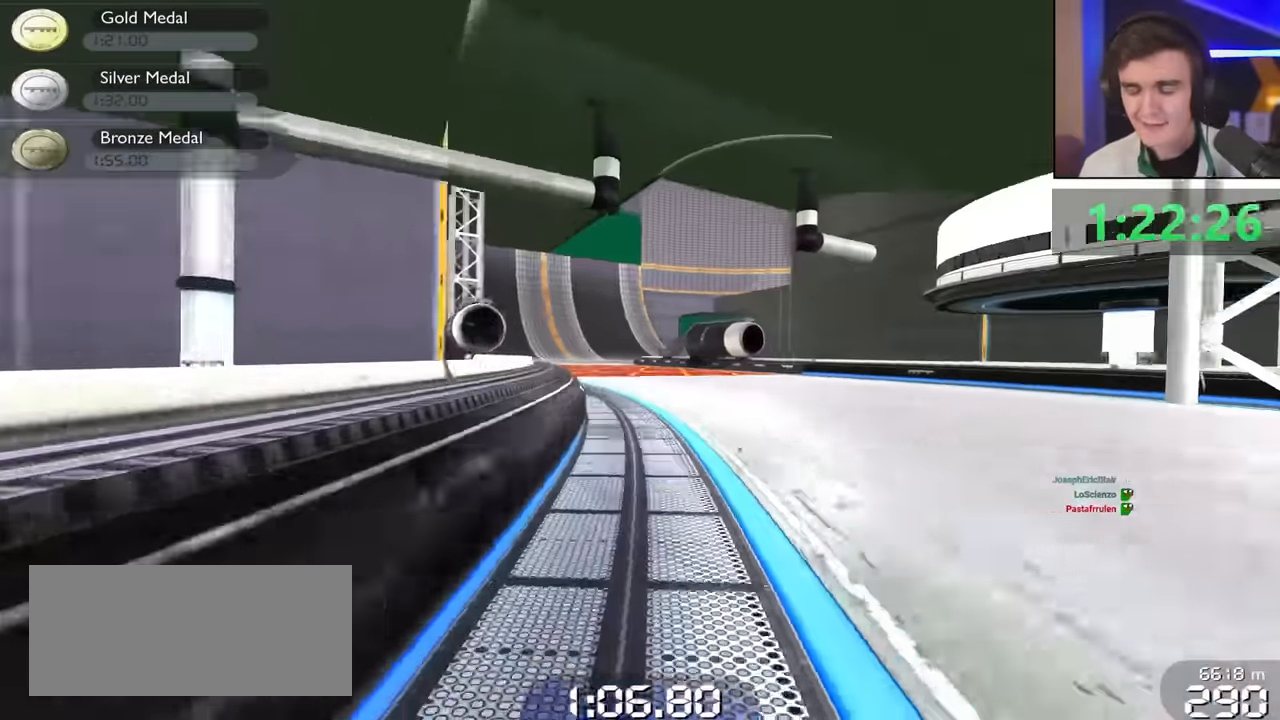
{"keys": ["left", "up"], "events": []}
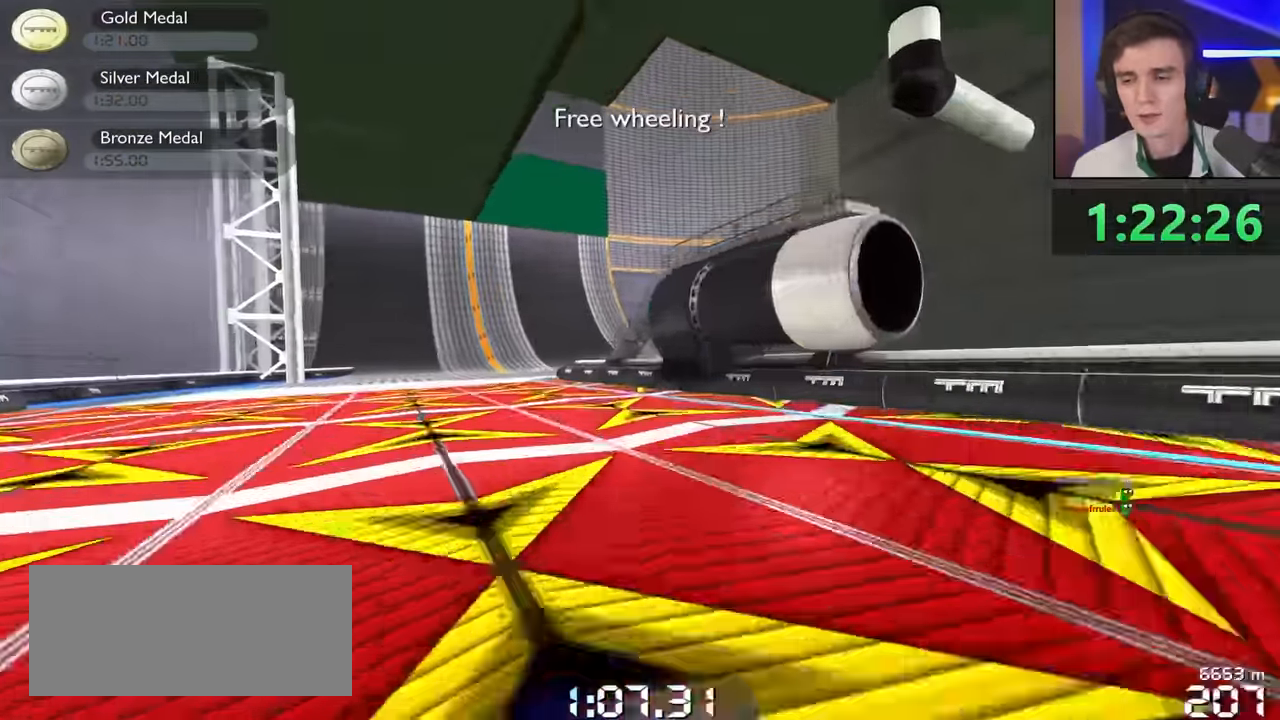
{"keys": ["right", "up"], "events": [[267, "left", "up"], [367, "right", "down"]]}
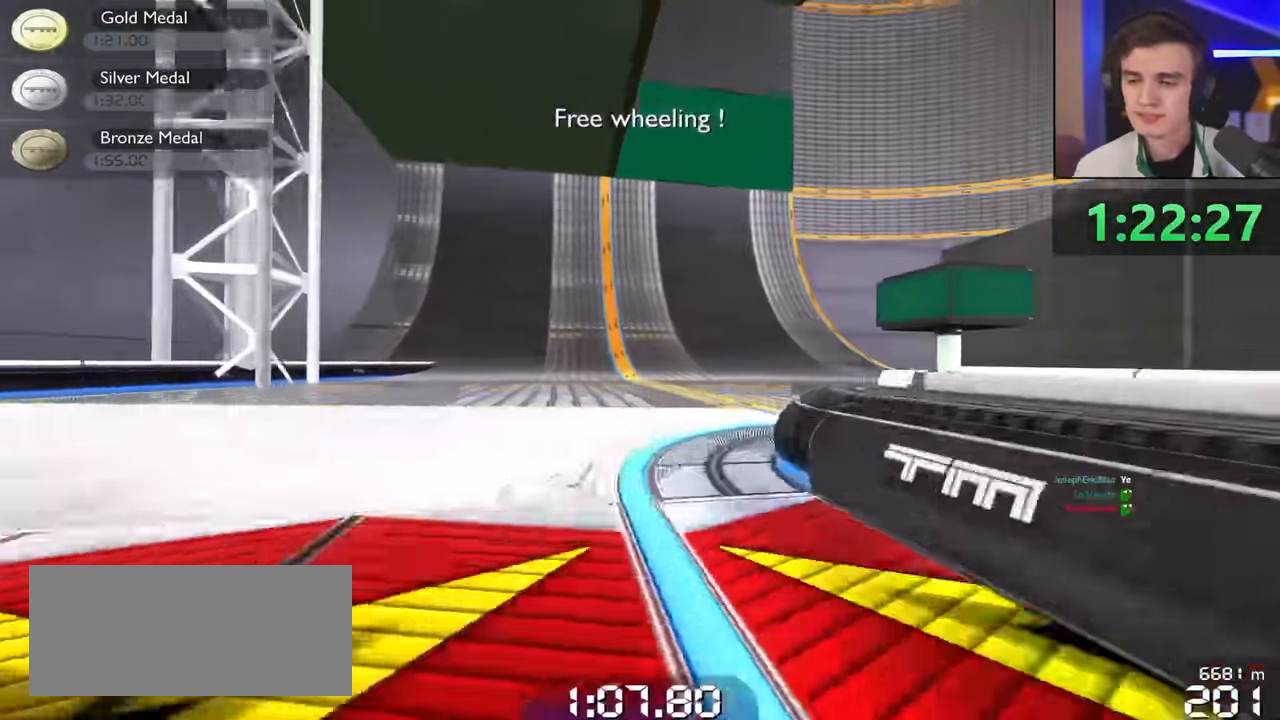
{"keys": ["up"], "events": [[83, "right", "up"]]}
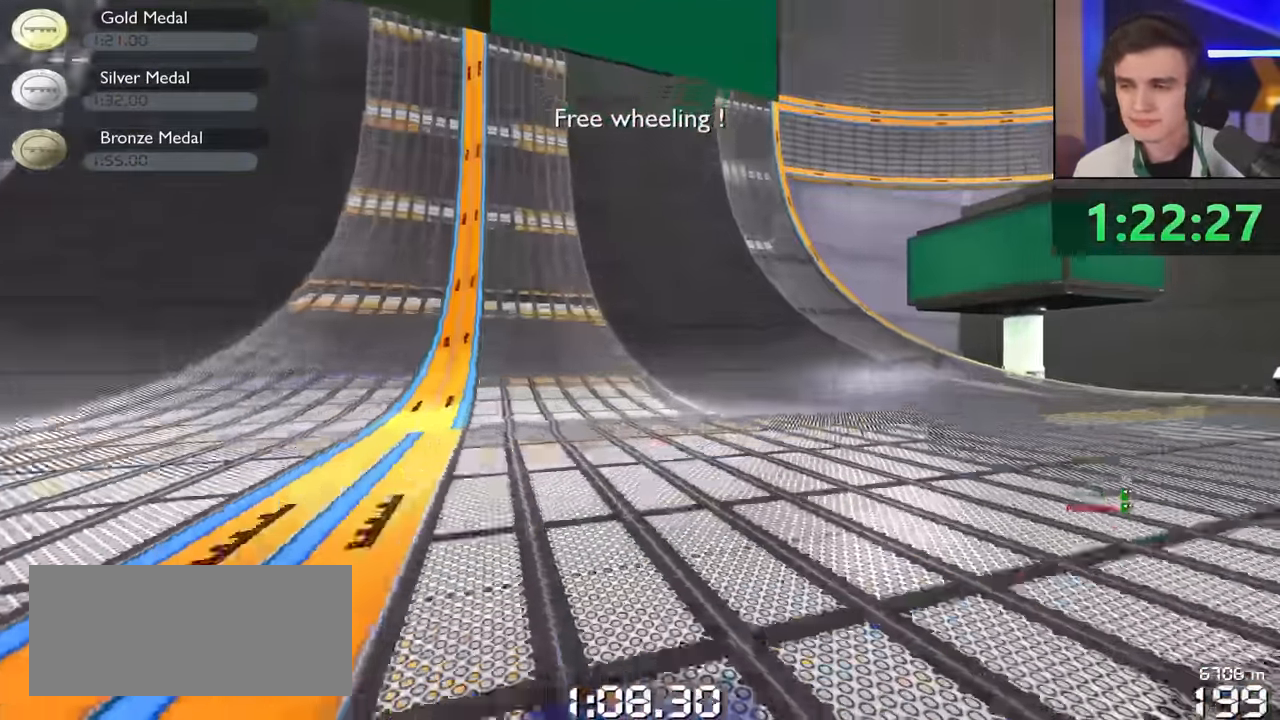
{"keys": ["left", "up"], "events": [[67, "right", "down"], [200, "right", "up"], [483, "left", "down"]]}